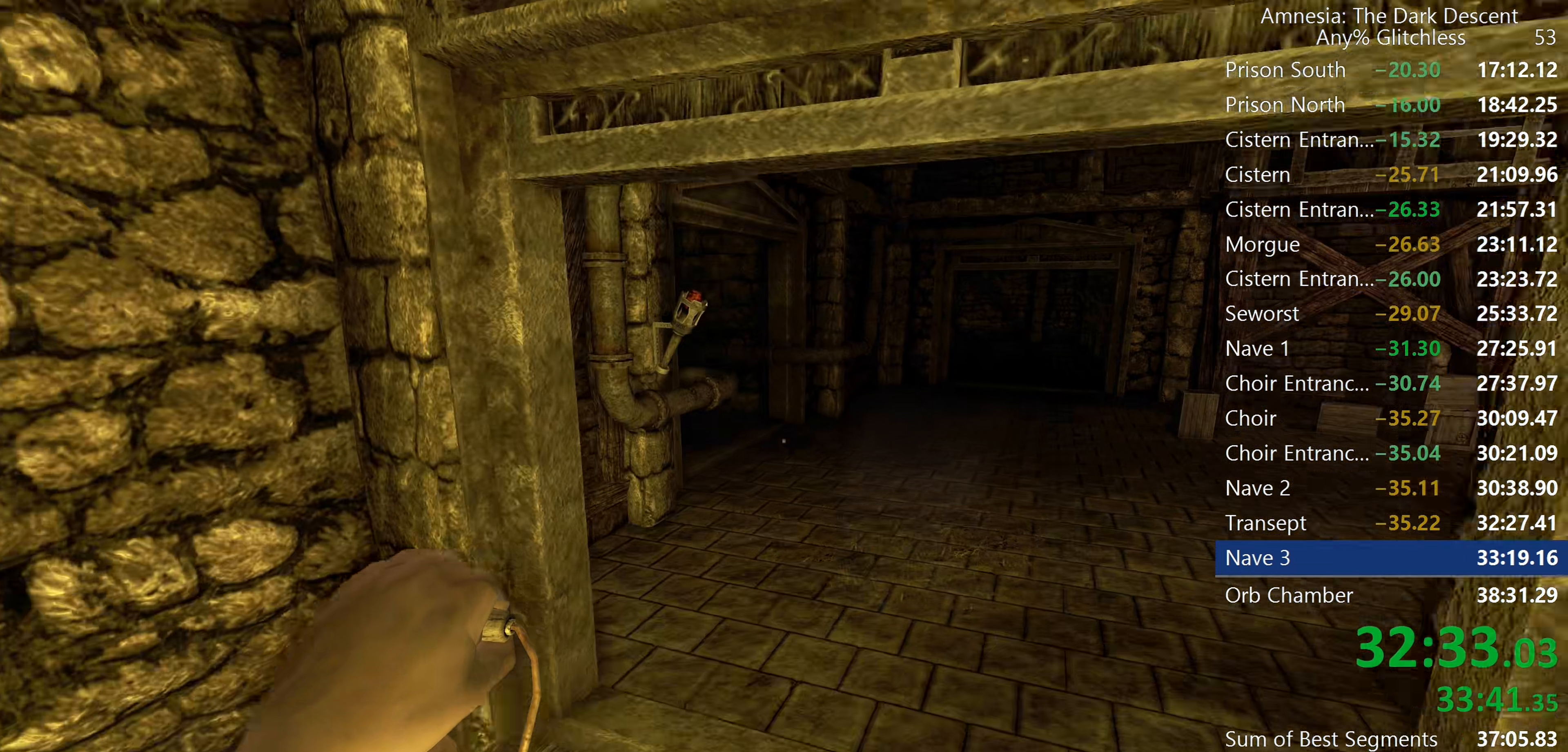
Gameplay with keyboard and mouse; each line is a JSON object with the keys and mouse buttons held at the frame after it. "events" lists presses ("down") and releases ("up") of "a", "c", "d", "e", "f", "q", "r", "s", "shift", "space", "tab", "w", "mouse_left", "mouse_middle", "mouse_right", "mouse_wheel_up" and "mouse_wheel_down" between this image and that frame as [ms after this image, input, new state], when the widget could be followed in between. "mouse_left", "mouse_middle", "mouse_right", "mouse_wheel_up", "mouse_wheel_down" = the "left", "middle", "right", "wheel_up", "wheel_down" buttons of the "mouse" list. No other keys are recorded. Mouse movement is not recorded.
{"keys": ["shift", "w"], "mouse": [], "events": []}
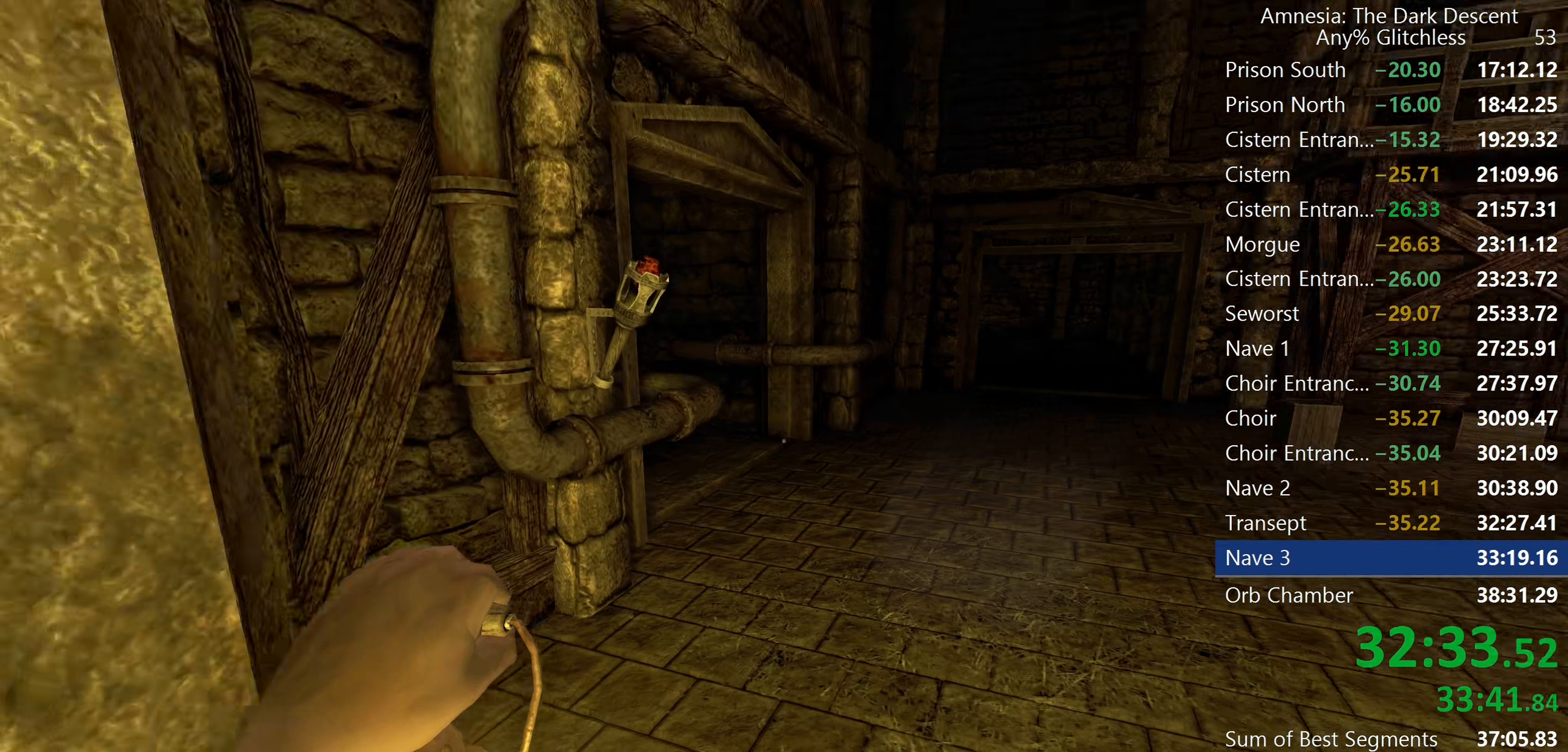
{"keys": ["shift", "w"], "mouse": ["wheel_down"], "events": [[367, "mouse_wheel_down", "down"]]}
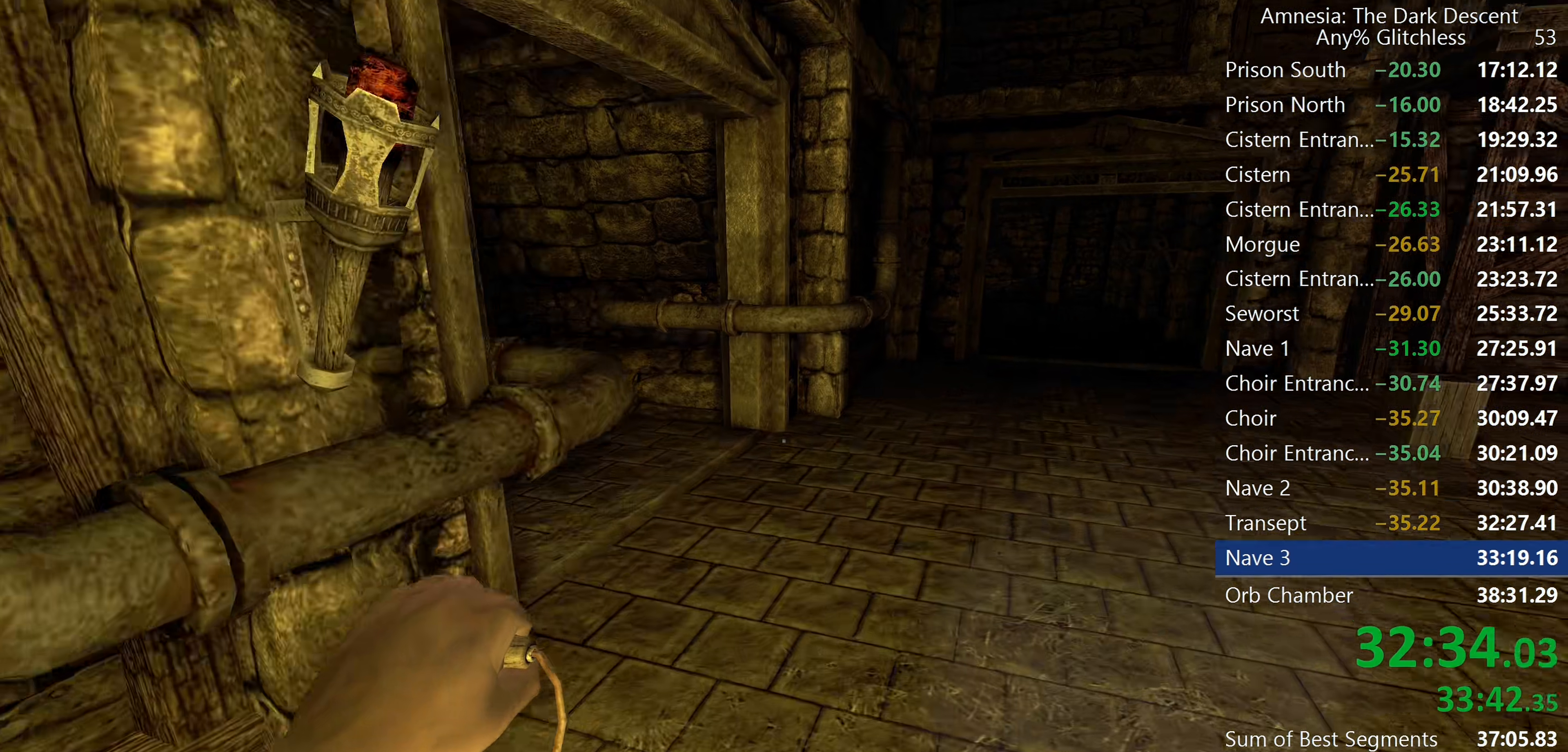
{"keys": ["shift", "w"], "mouse": [], "events": [[17, "mouse_wheel_down", "up"]]}
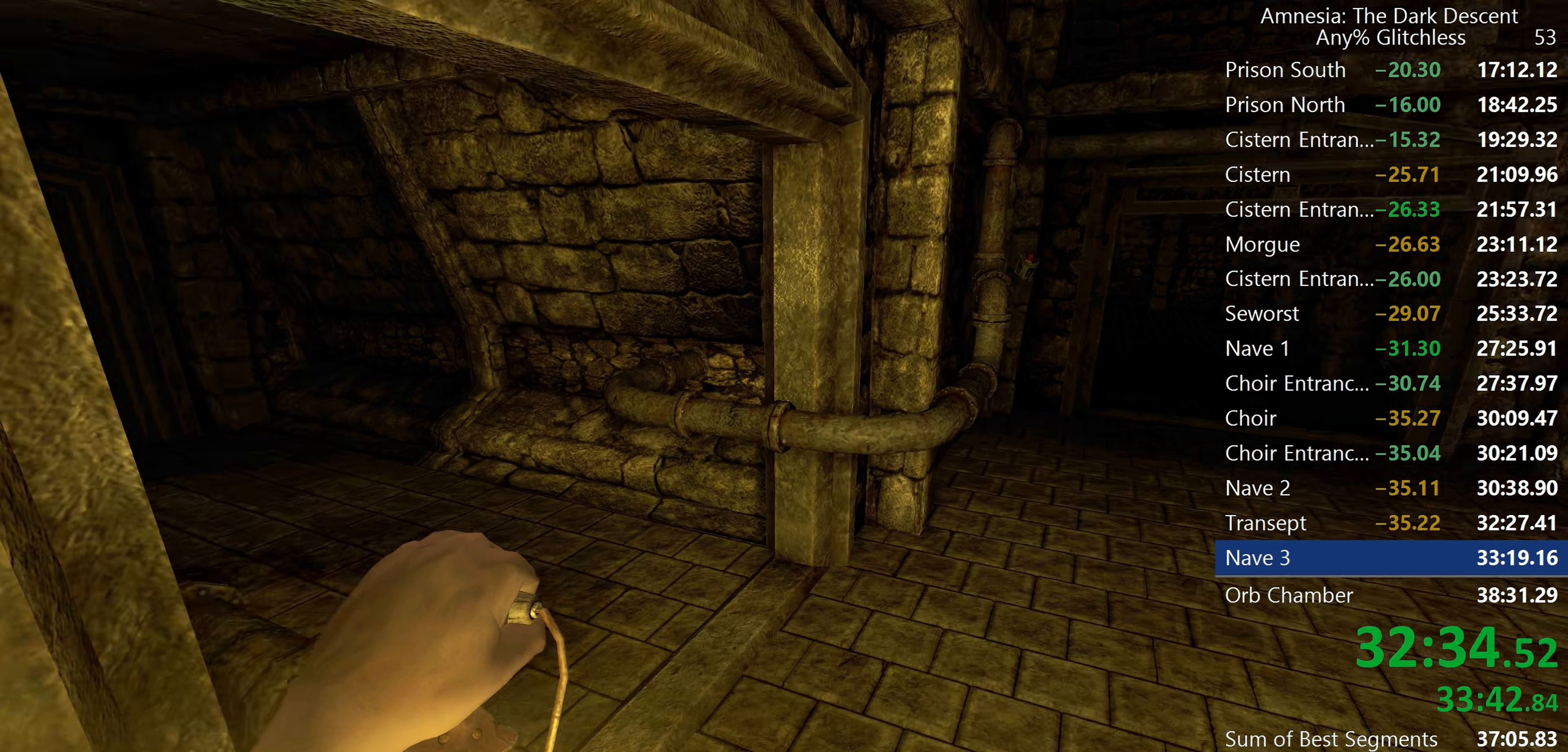
{"keys": ["shift", "w"], "mouse": ["wheel_down"], "events": [[400, "mouse_wheel_down", "down"]]}
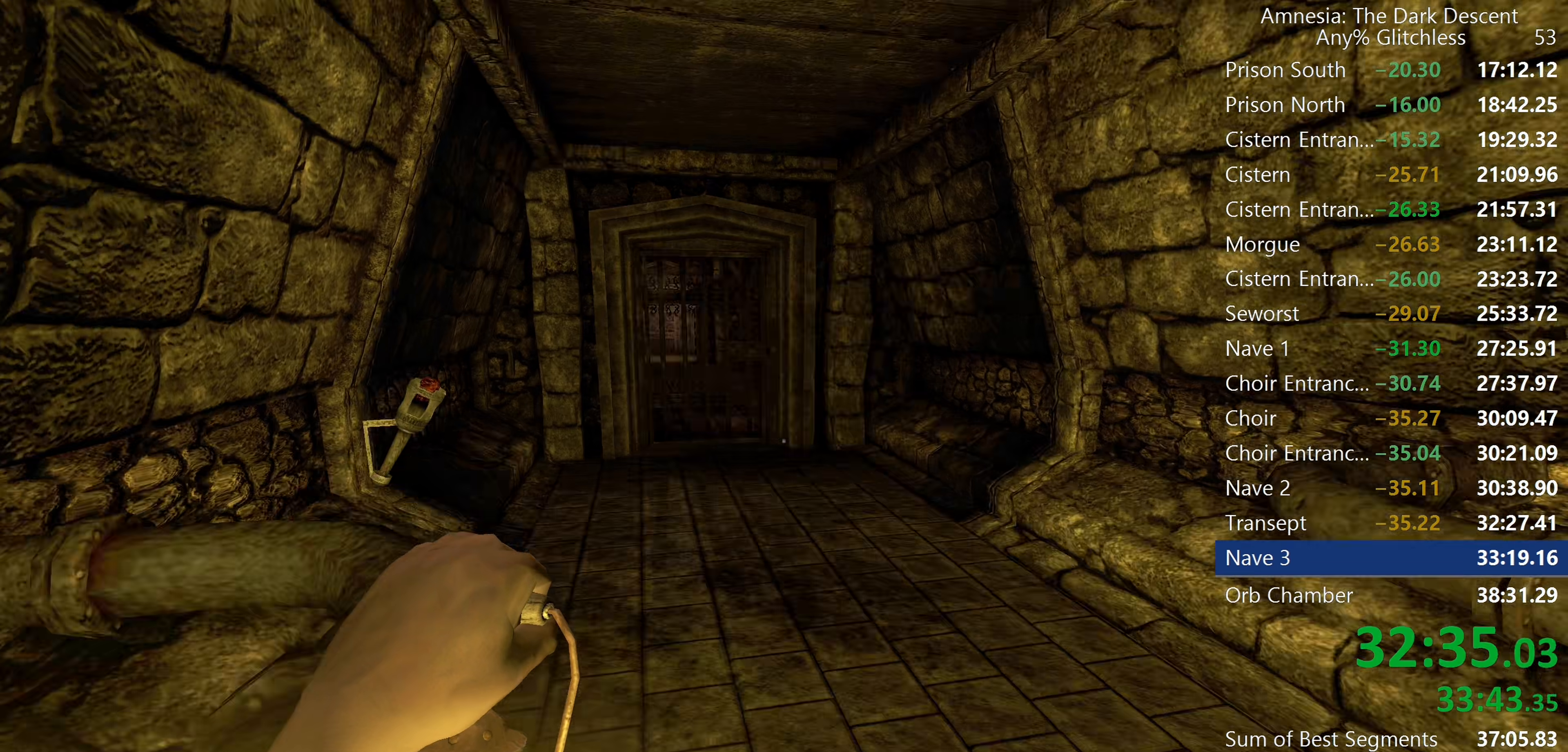
{"keys": ["shift", "w"], "mouse": [], "events": [[84, "mouse_wheel_down", "up"]]}
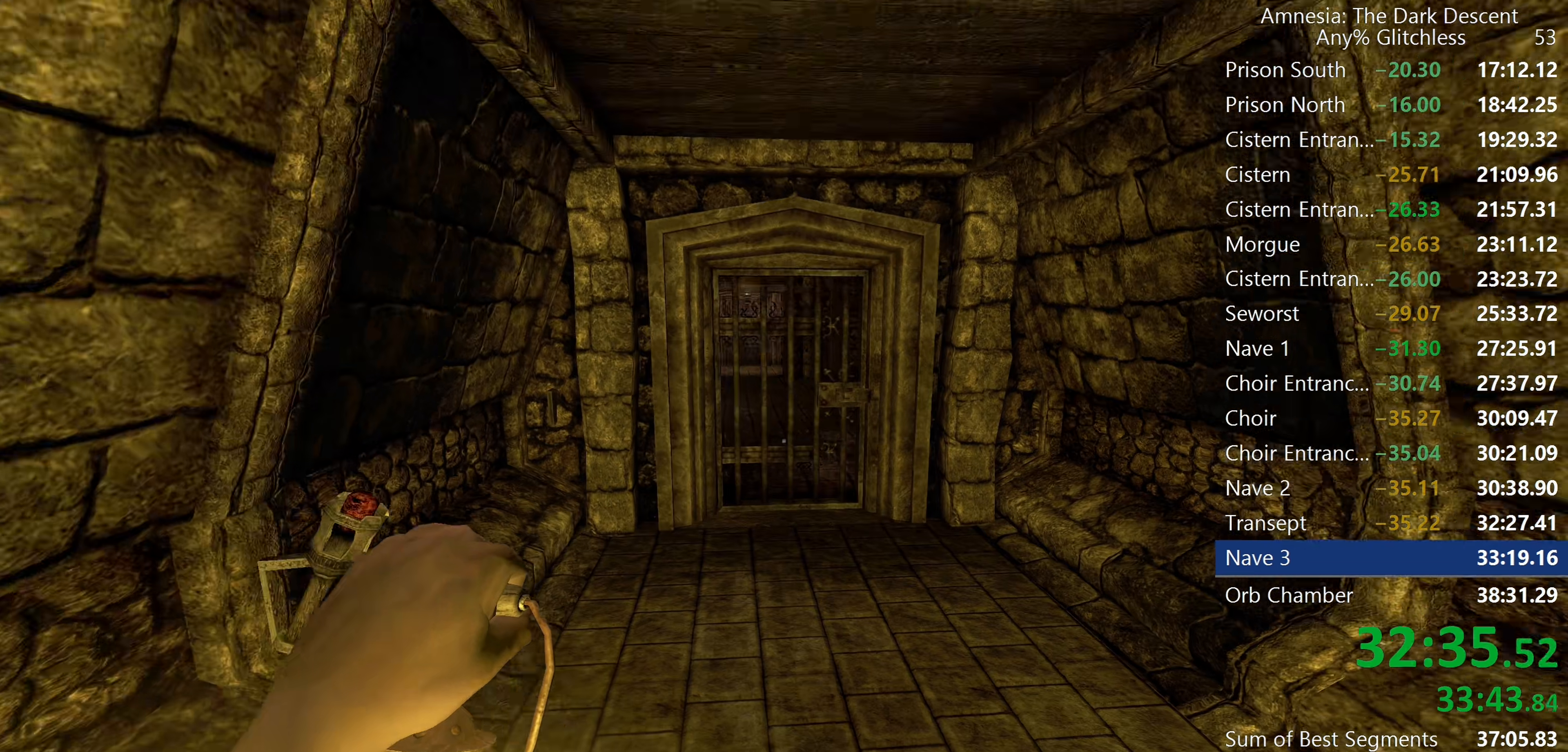
{"keys": ["shift", "w"], "mouse": [], "events": [[300, "mouse_left", "down"], [300, "mouse_right", "down"], [384, "mouse_left", "up"], [384, "mouse_right", "up"]]}
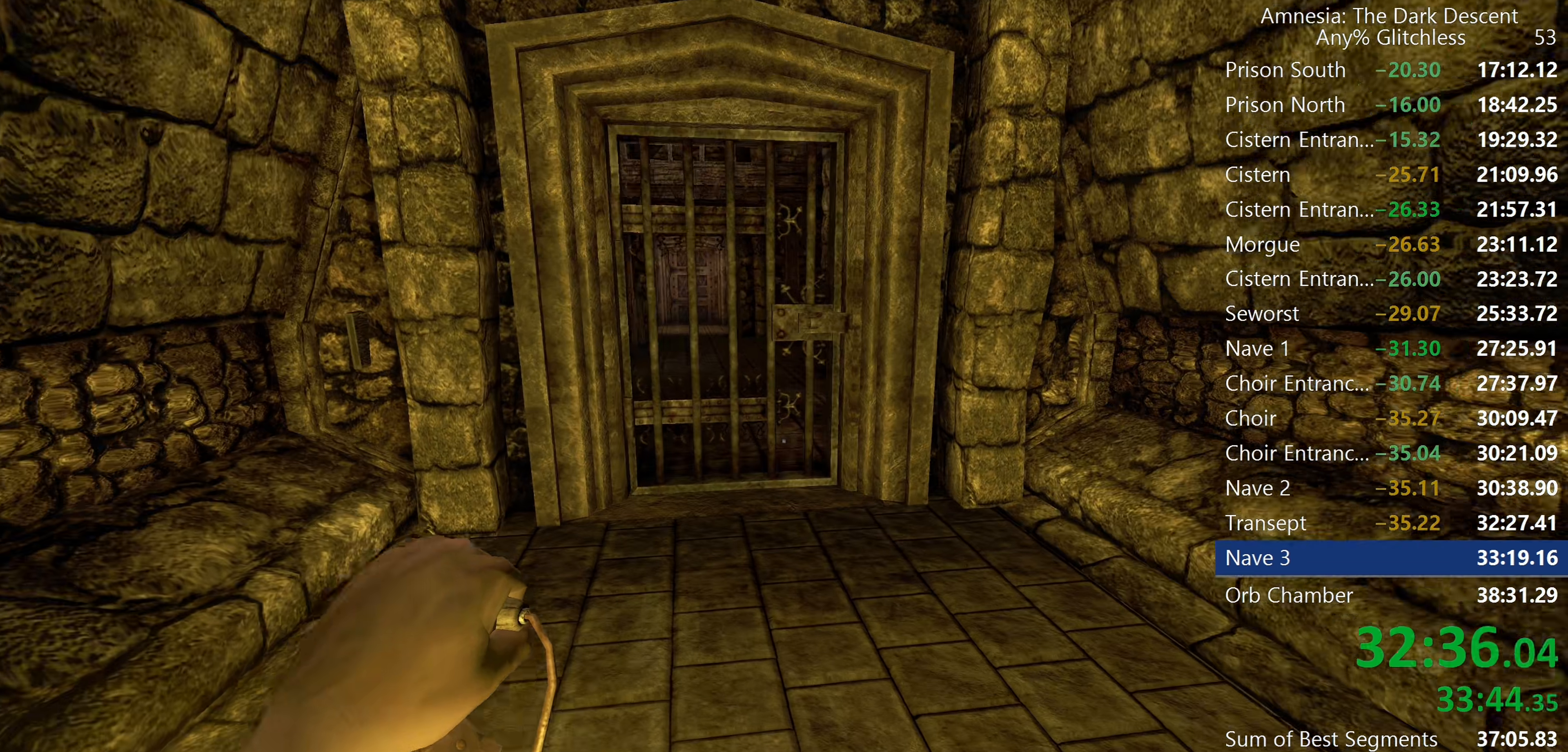
{"keys": ["shift", "w"], "mouse": [], "events": []}
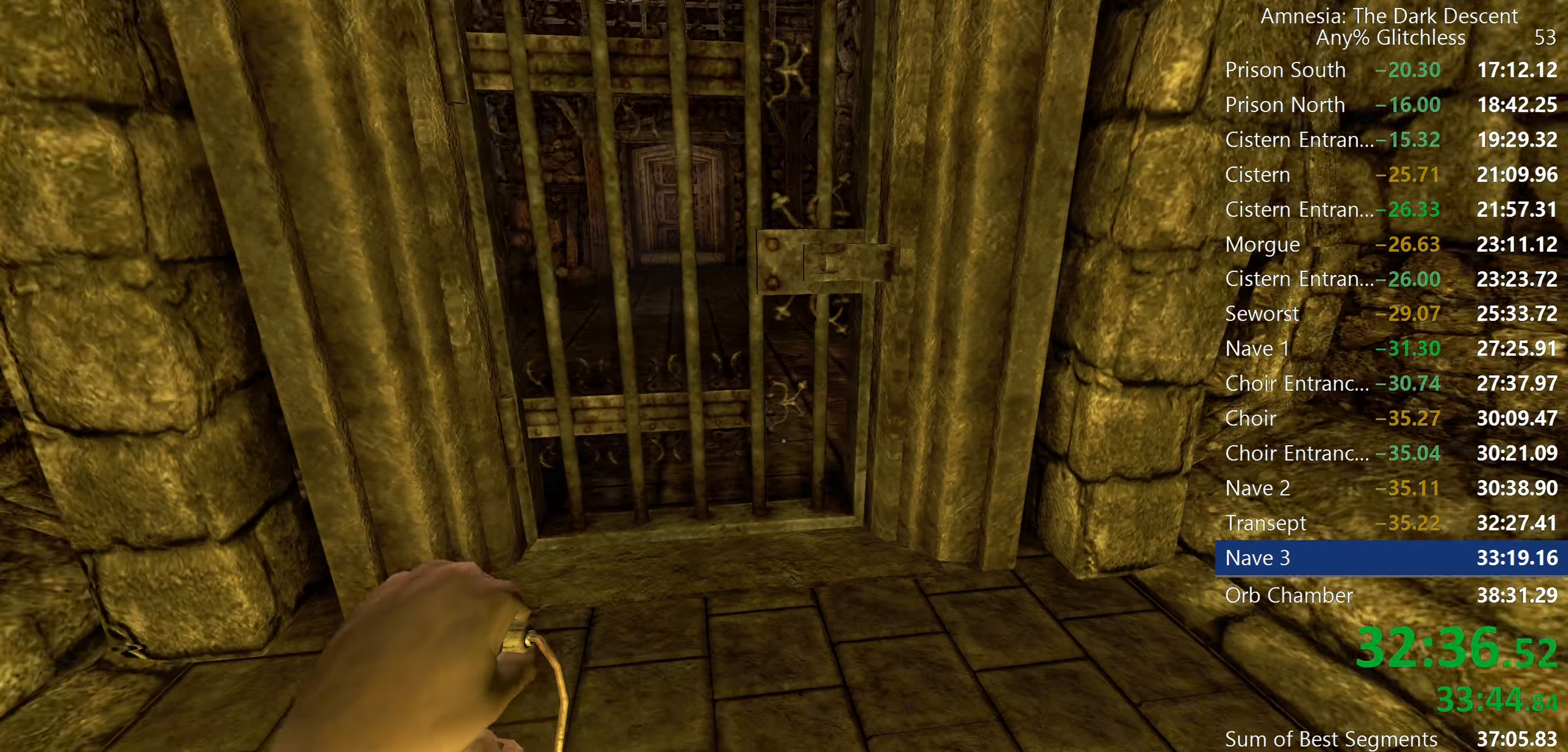
{"keys": ["d", "shift"], "mouse": ["left"], "events": [[50, "d", "down"], [134, "mouse_left", "down"], [334, "w", "up"]]}
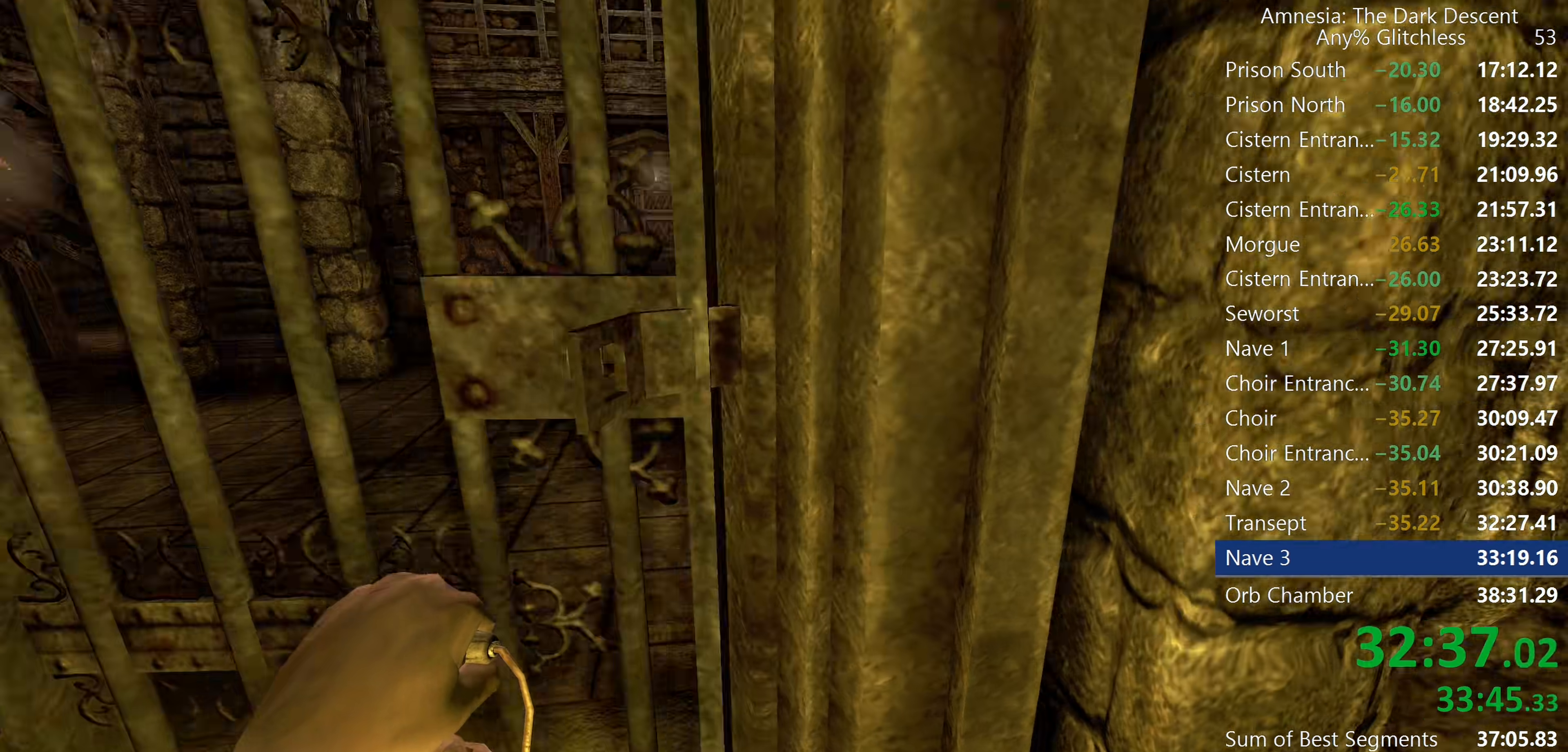
{"keys": ["a", "shift", "w"], "mouse": [], "events": [[150, "a", "down"], [150, "w", "down"], [200, "d", "up"], [434, "mouse_left", "up"]]}
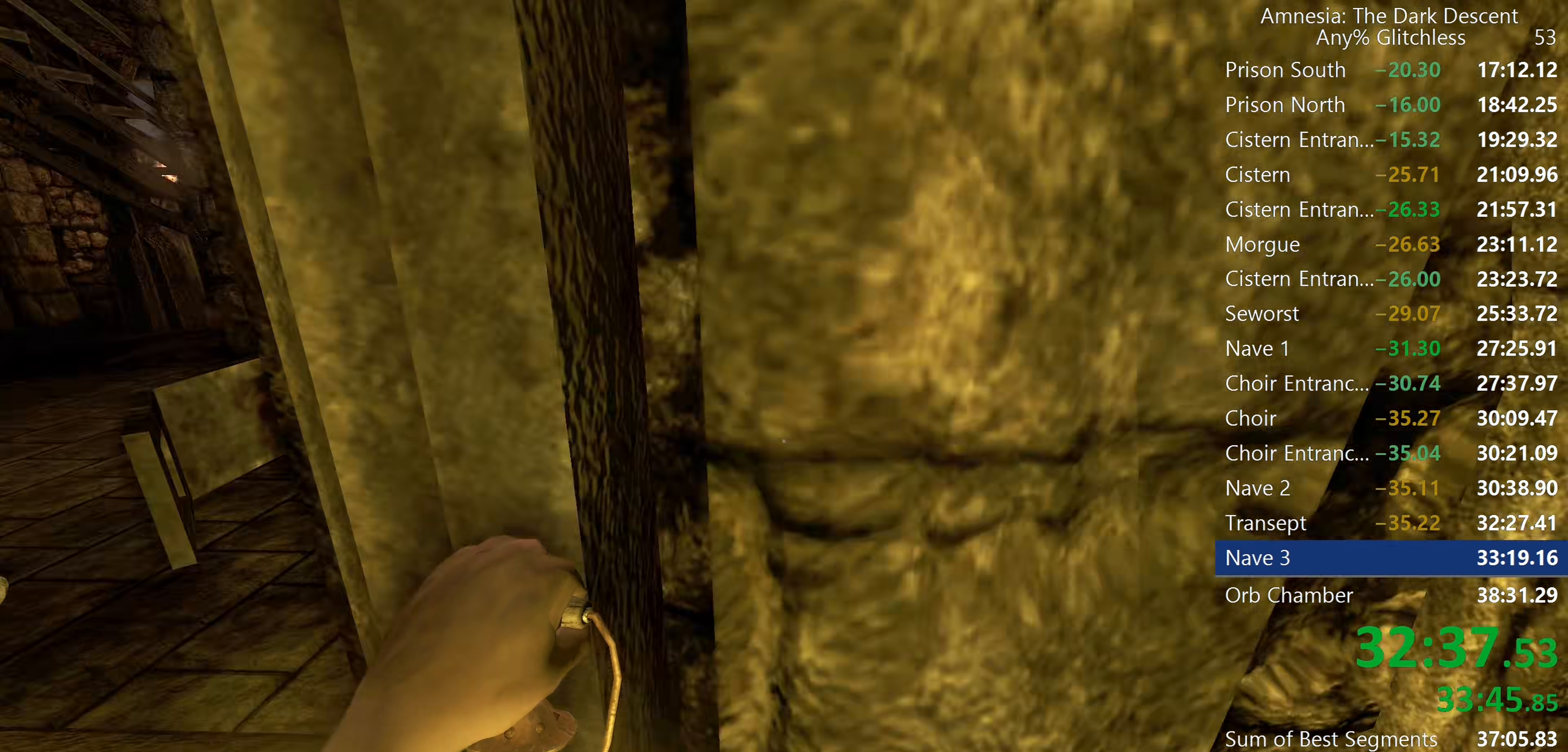
{"keys": ["shift", "w"], "mouse": [], "events": [[317, "a", "up"]]}
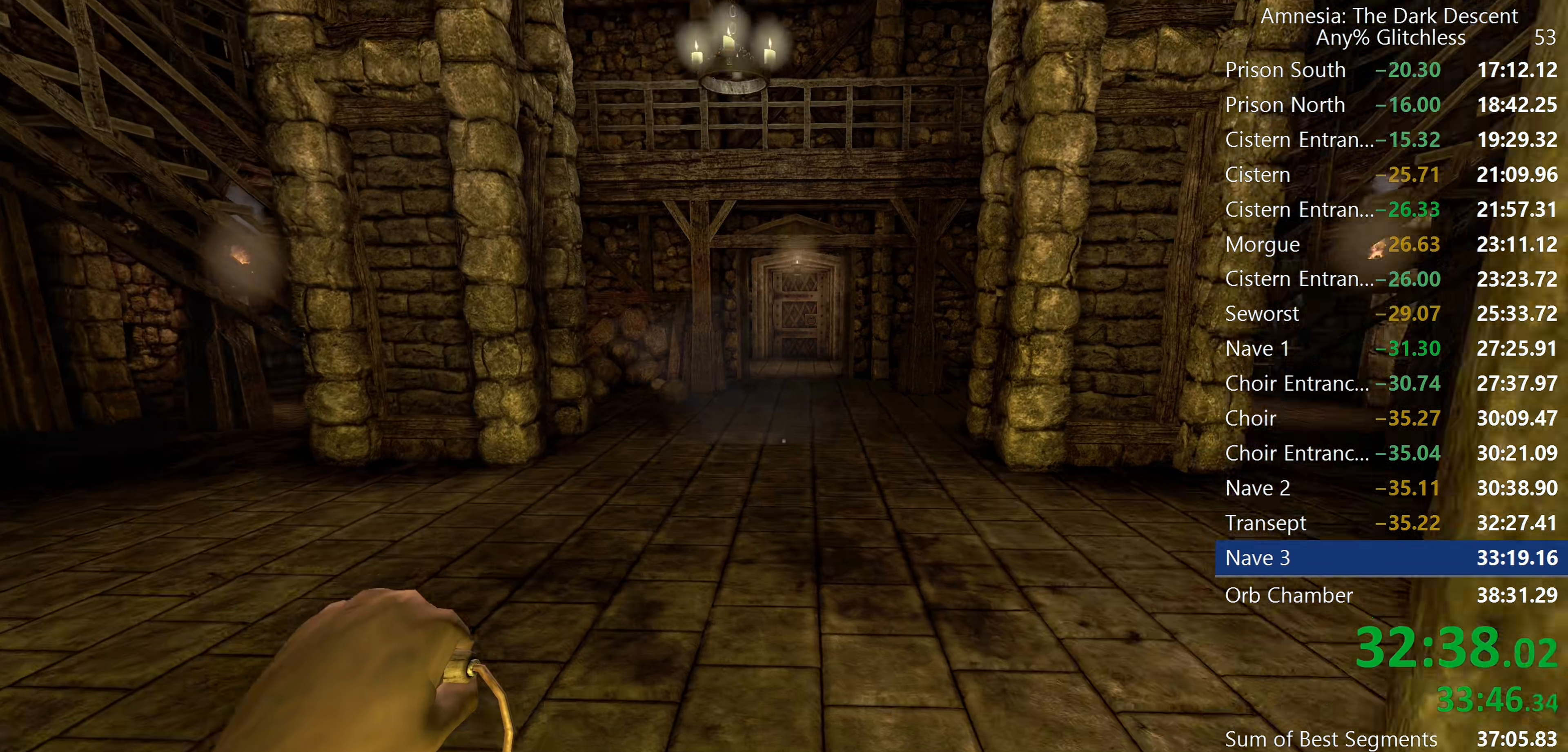
{"keys": ["shift", "w"], "mouse": ["wheel_down"], "events": [[50, "mouse_wheel_down", "down"], [184, "mouse_wheel_down", "up"], [467, "mouse_wheel_down", "down"]]}
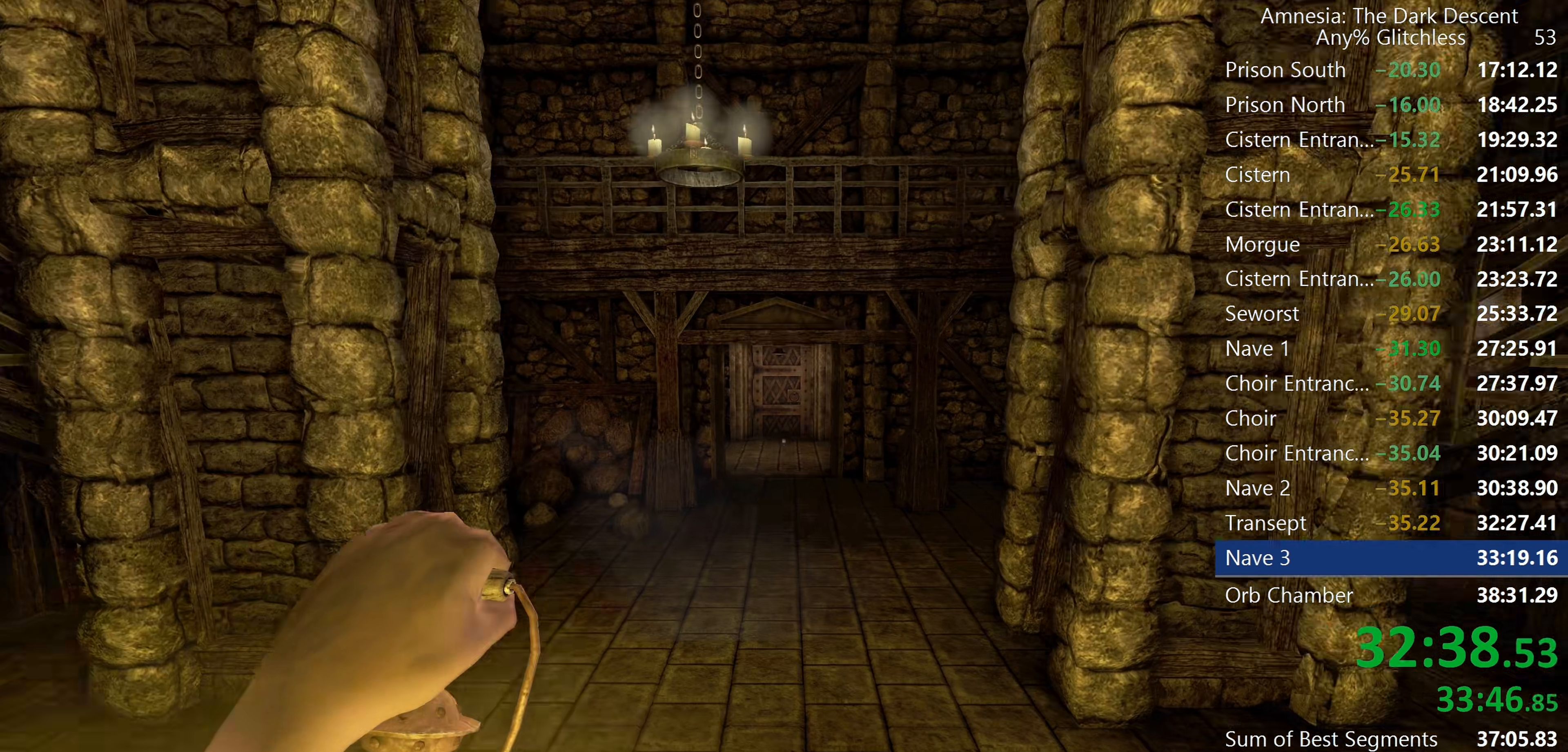
{"keys": ["shift", "w"], "mouse": [], "events": [[100, "mouse_wheel_down", "up"], [150, "mouse_wheel_down", "down"], [334, "mouse_wheel_down", "up"]]}
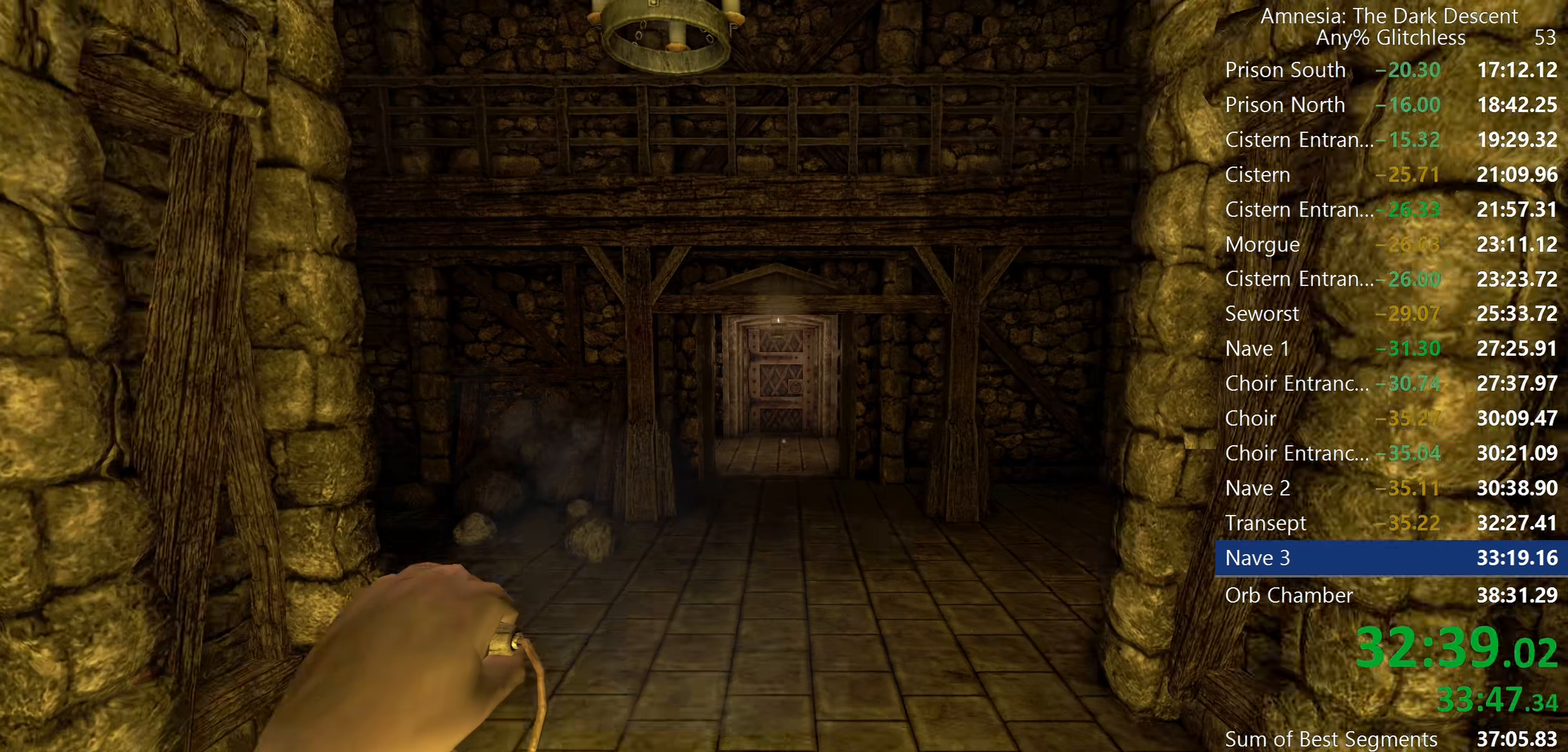
{"keys": ["shift", "w"], "mouse": ["wheel_down"], "events": [[217, "mouse_wheel_down", "down"], [317, "mouse_wheel_down", "up"], [350, "mouse_wheel_down", "down"]]}
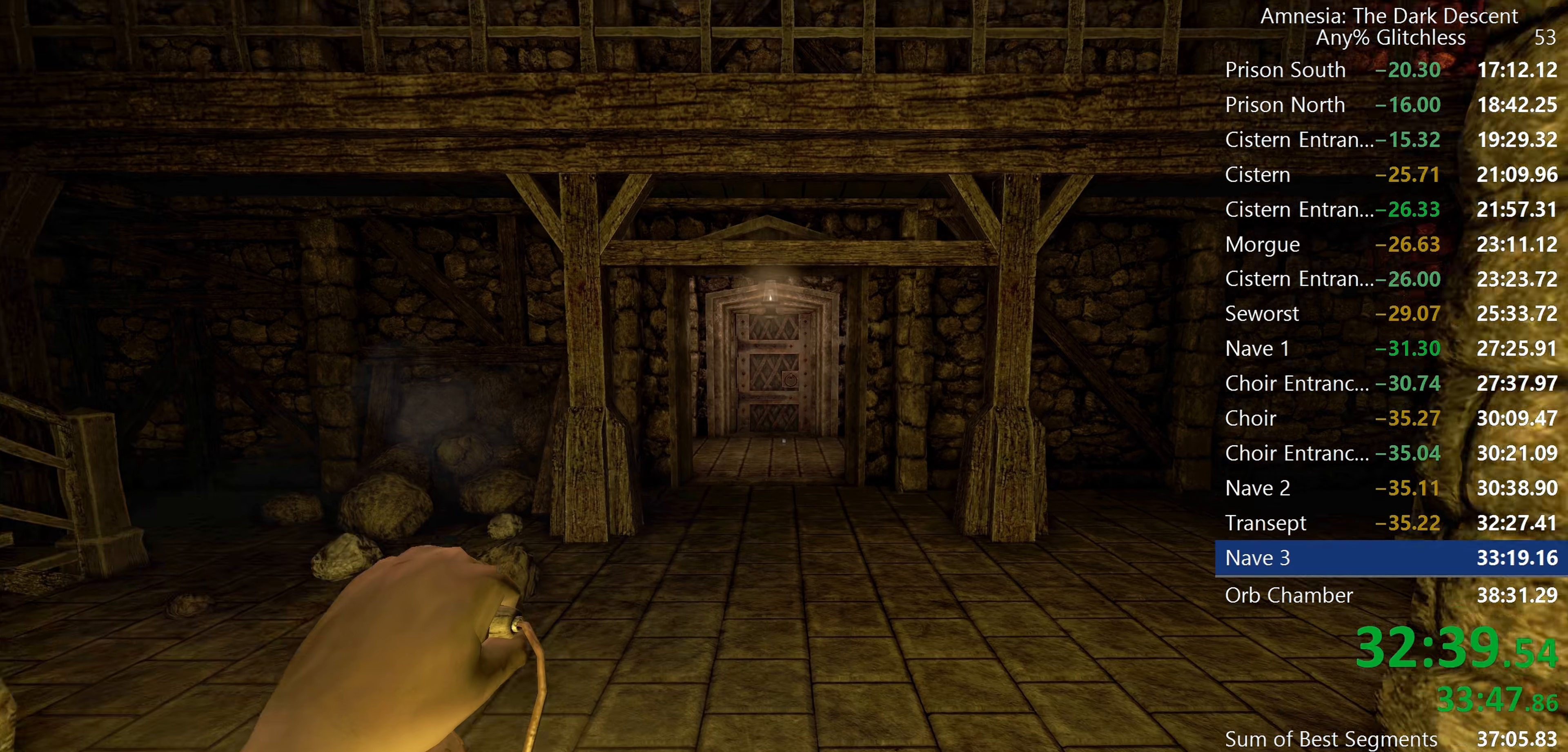
{"keys": ["shift", "w"], "mouse": ["wheel_down"], "events": [[84, "mouse_wheel_down", "up"], [417, "mouse_wheel_down", "down"]]}
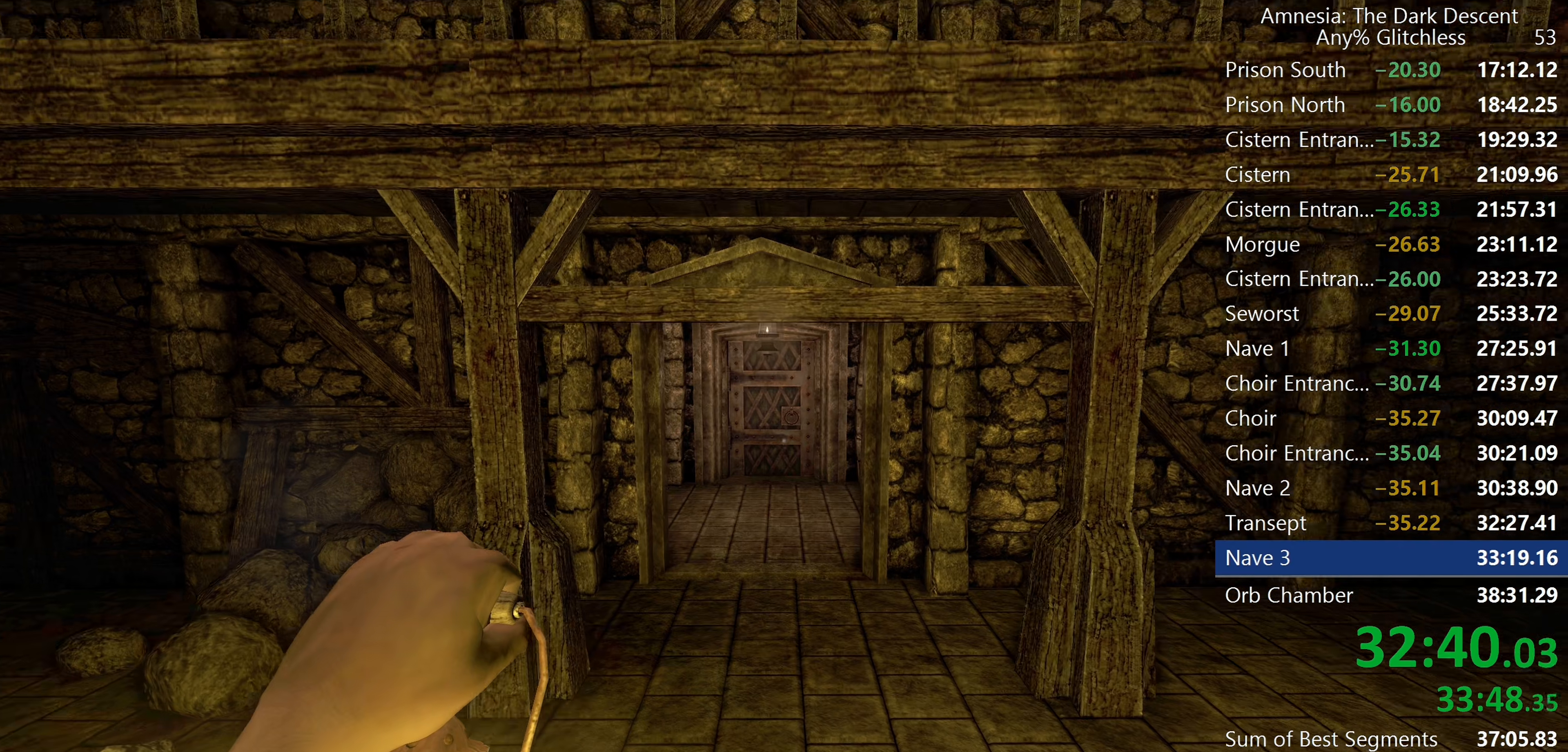
{"keys": ["shift", "w"], "mouse": [], "events": [[17, "mouse_wheel_down", "up"], [67, "mouse_wheel_down", "down"], [150, "mouse_wheel_down", "up"], [200, "mouse_wheel_down", "down"], [334, "mouse_wheel_down", "up"]]}
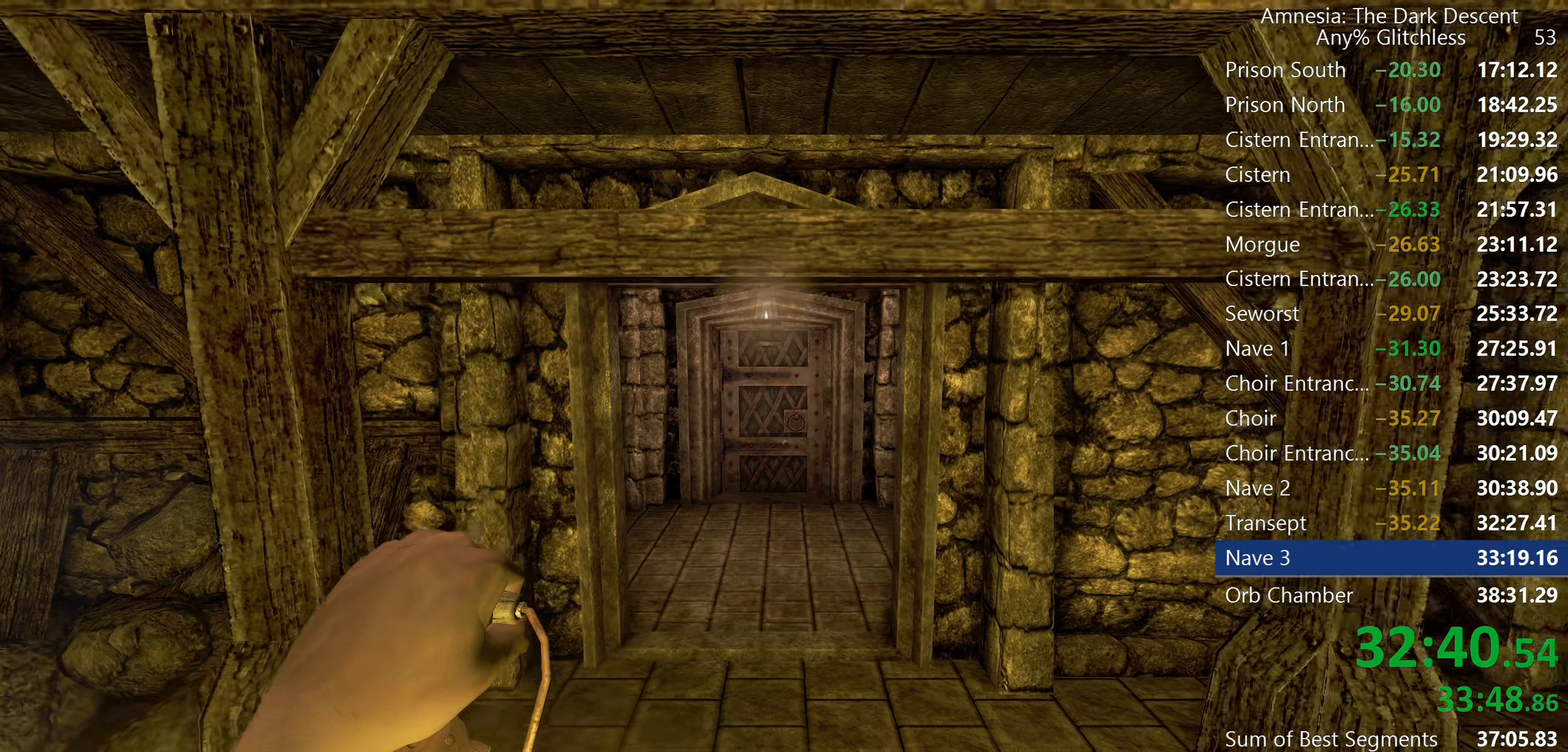
{"keys": ["shift", "w"], "mouse": [], "events": []}
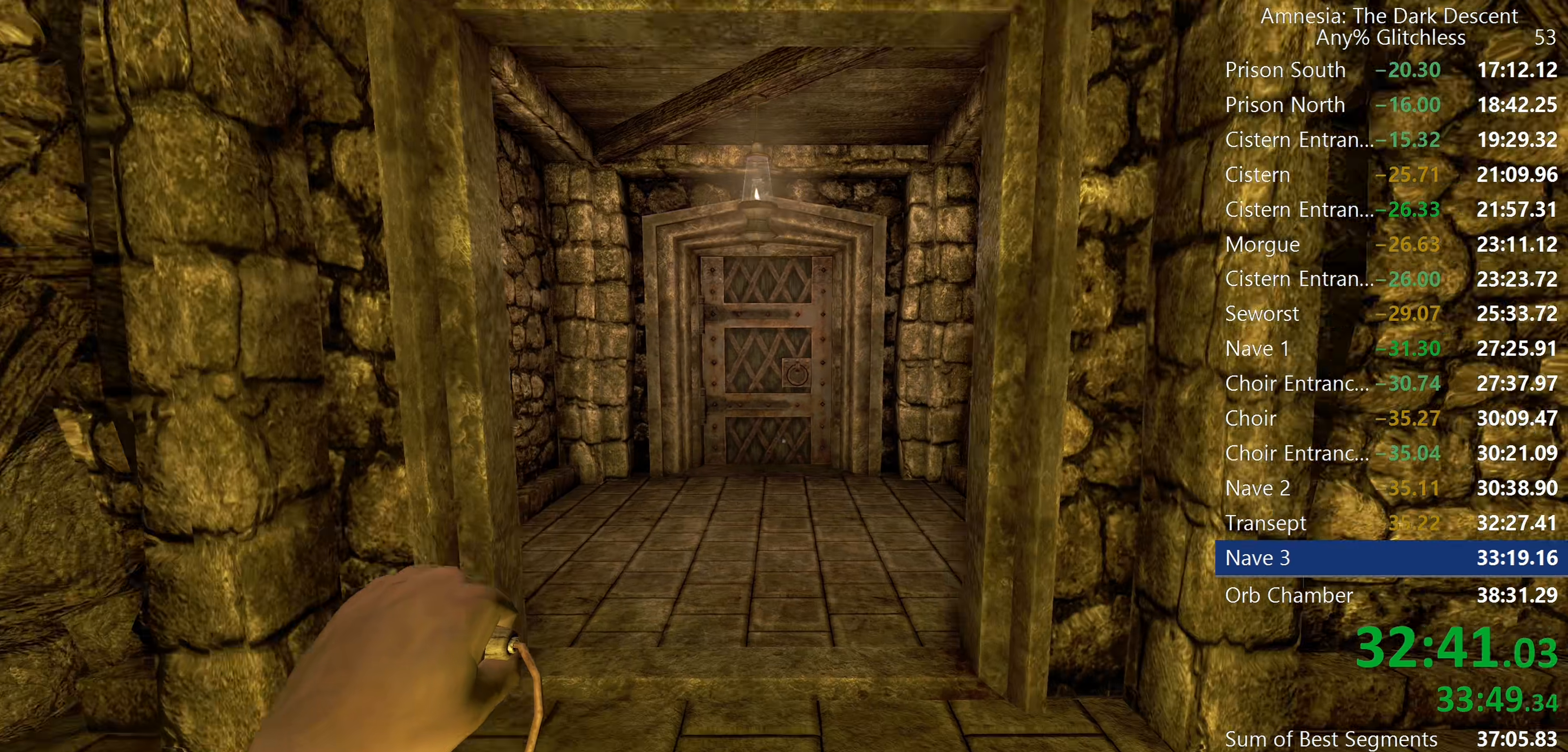
{"keys": ["shift", "w"], "mouse": [], "events": [[50, "mouse_wheel_down", "down"], [134, "mouse_wheel_down", "up"]]}
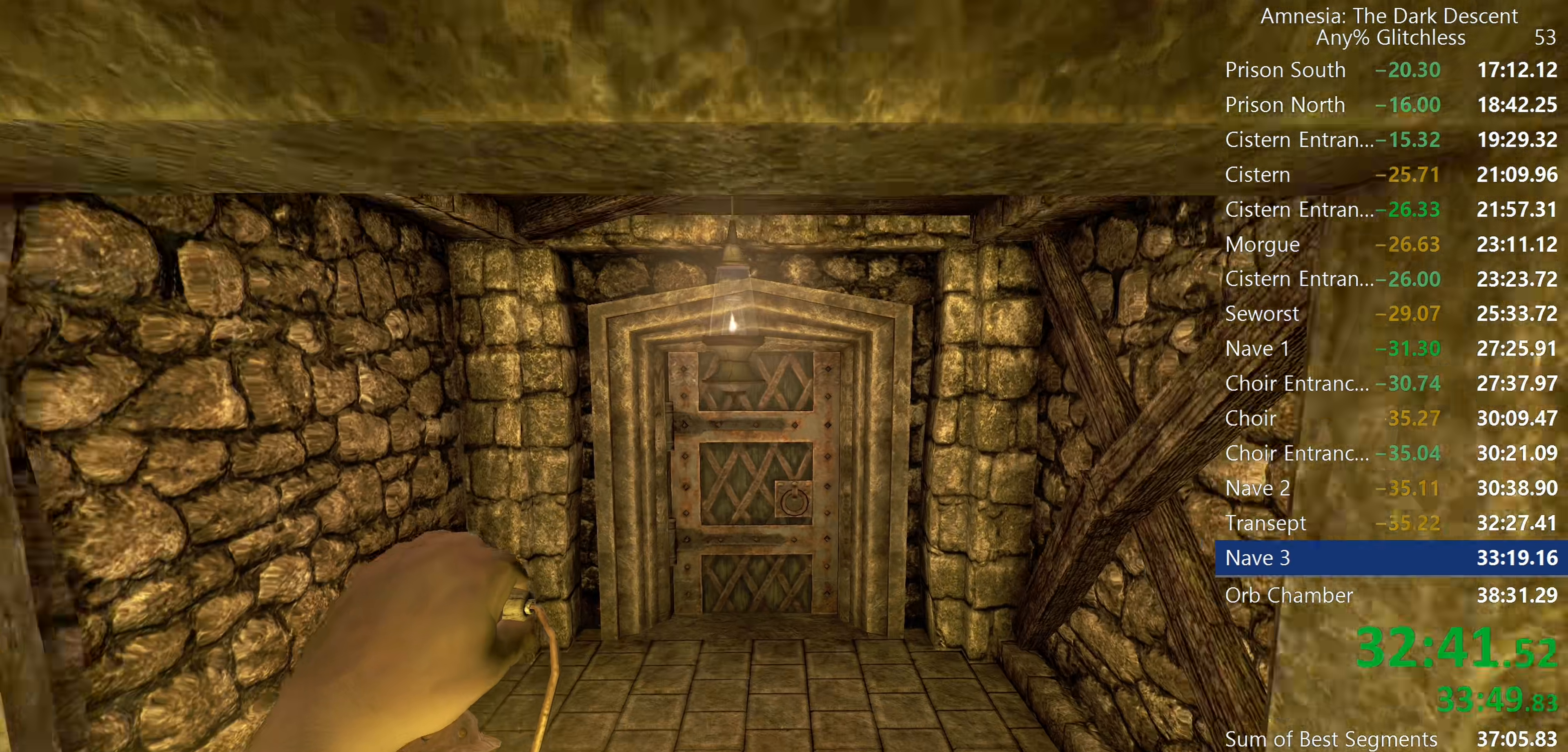
{"keys": ["shift", "w"], "mouse": [], "events": []}
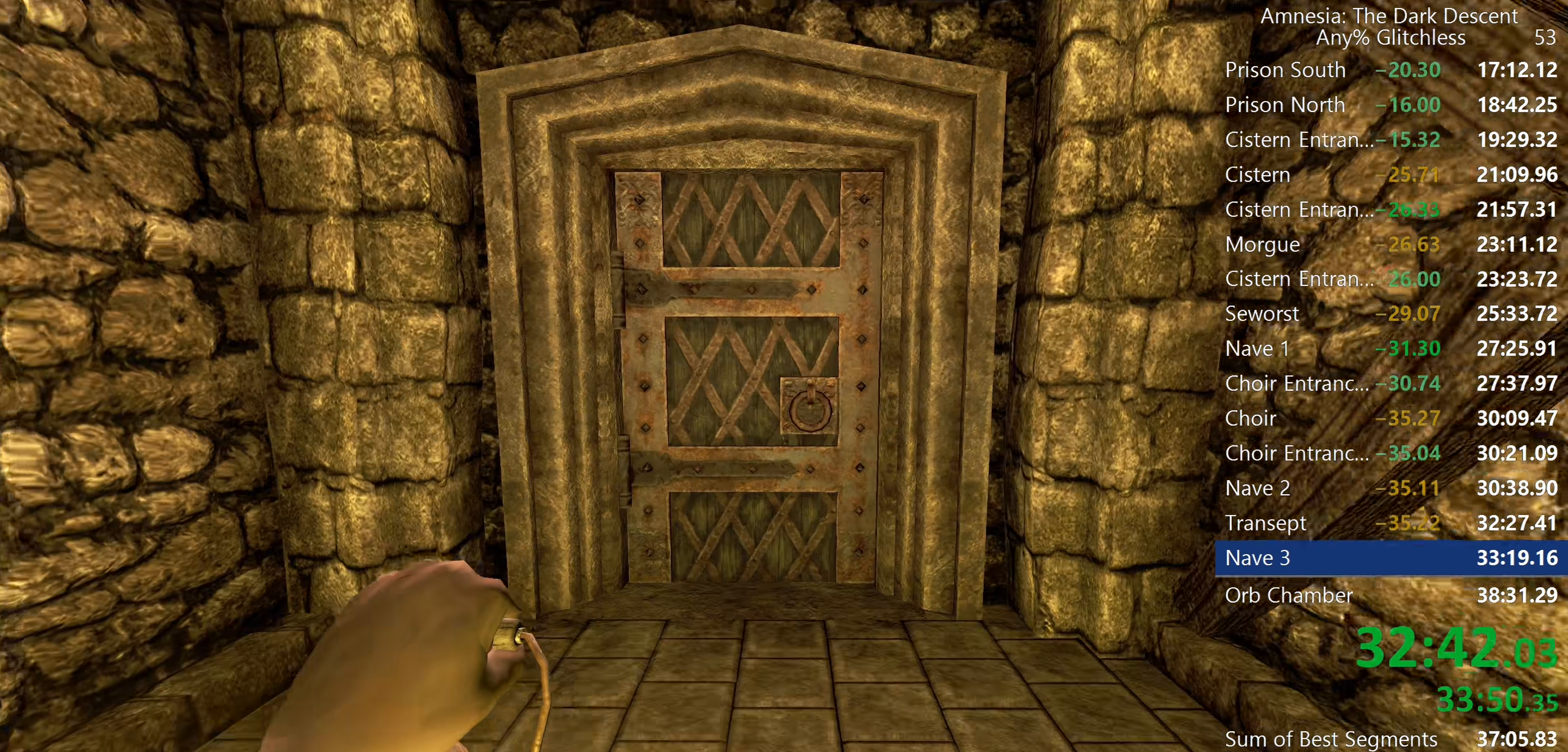
{"keys": ["shift", "w"], "mouse": ["wheel_up"], "events": [[267, "mouse_wheel_up", "down"], [450, "mouse_wheel_up", "up"], [500, "mouse_wheel_up", "down"]]}